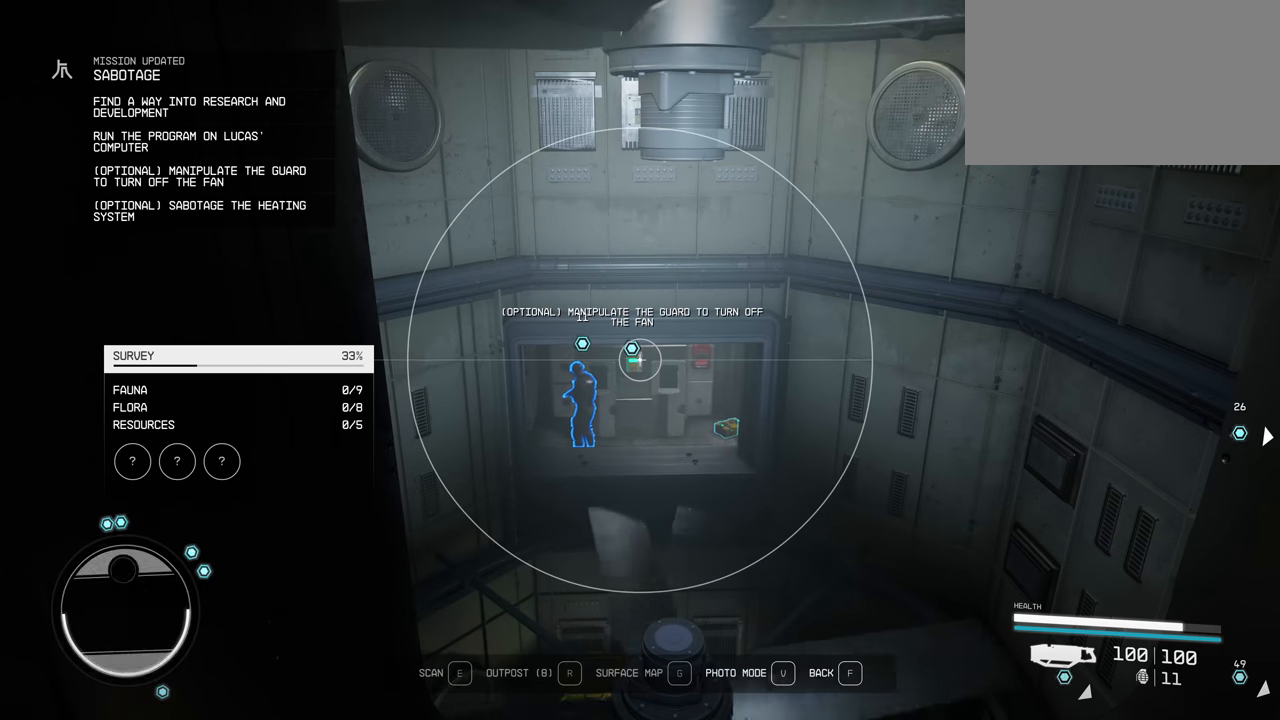
Gameplay with keyboard and mouse; each line is a JSON object with the keys and mouse buttons held at the frame after it. "events" lists presses ("down") and releases ("up") of "1", "2", "3", "4", "5", "a", "alt", "c", "caps_lock", "ctrl", "d", "e", "f", "g", "q", "r", "s", "shift", "space", "t", "tab", "v", "w", "x", "z", "mouse_left", "mouse_wheel" and "mouse_right" between this image and that frame as [ms after this image, input, new state], when the widget could be followed in between. "mouse_left", "mouse_wheel", "mouse_right" = the "left", "wheel", "right" buttons of the "mouse" list. No other keys are recorded. "wheel" means that the mouse wheel is clicked or scrolled. Not read: mouse_move.
{"keys": [], "mouse": [], "events": []}
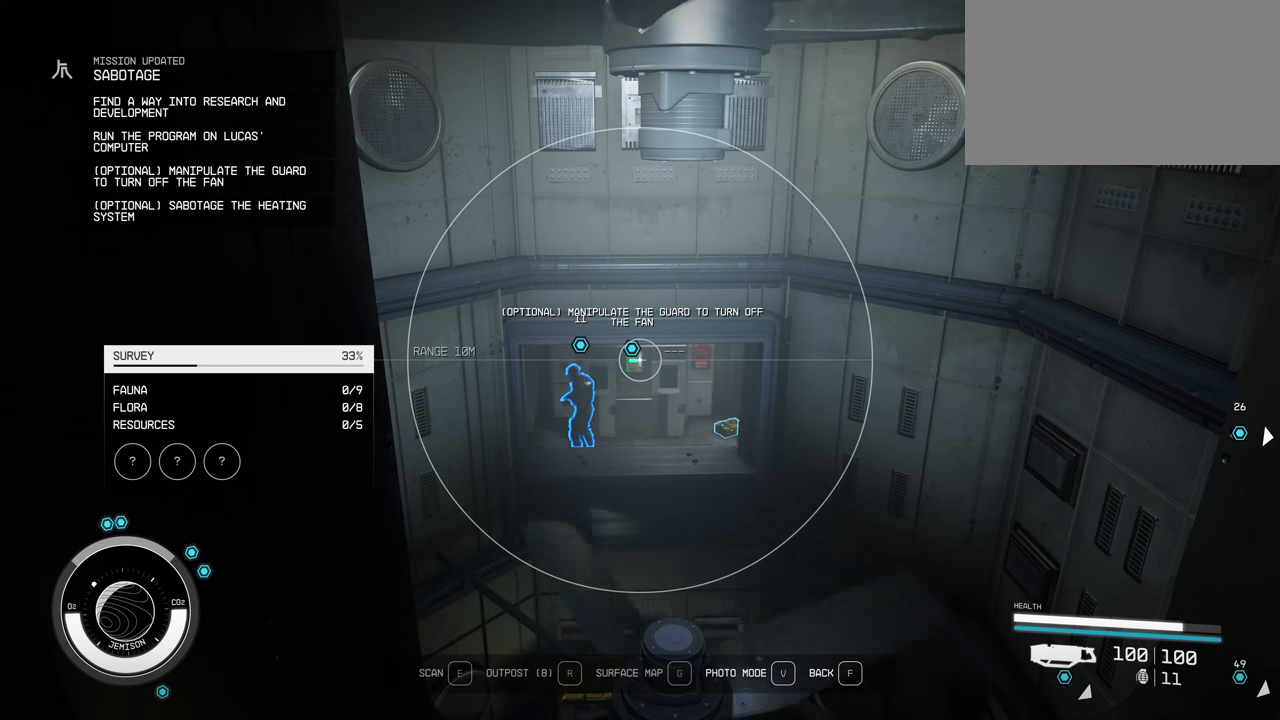
{"keys": [], "mouse": [], "events": []}
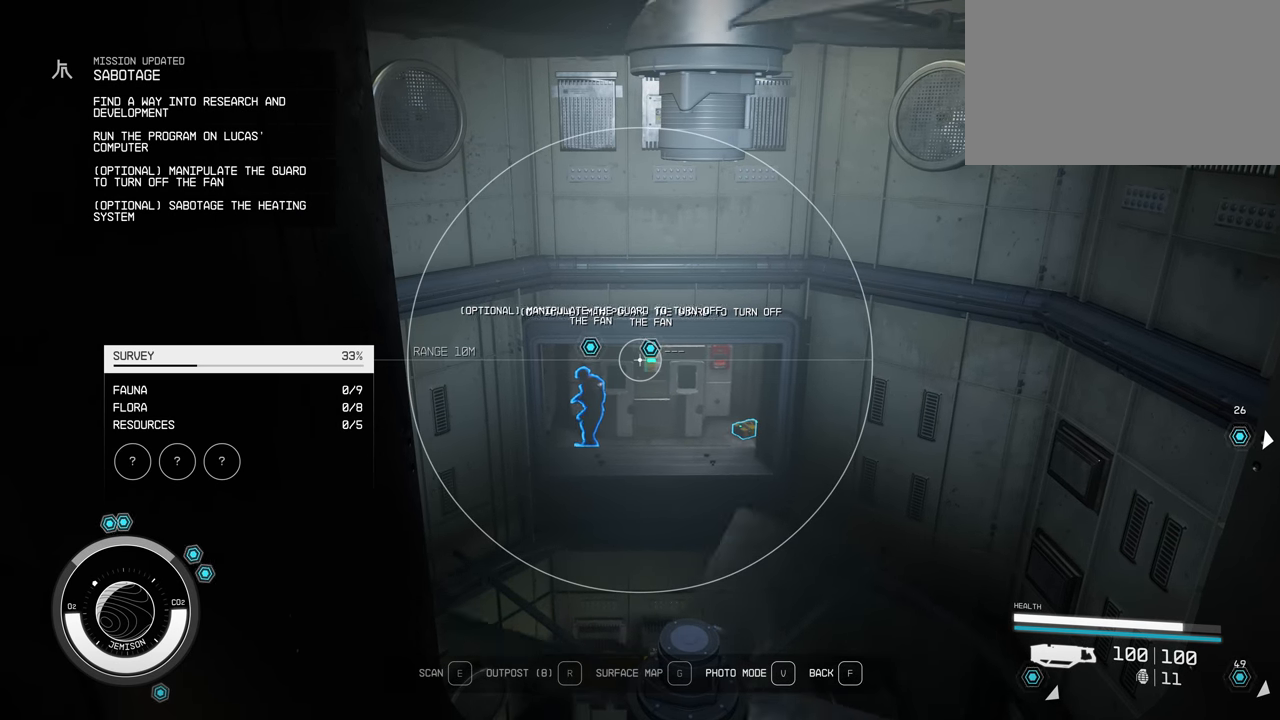
{"keys": [], "mouse": [], "events": []}
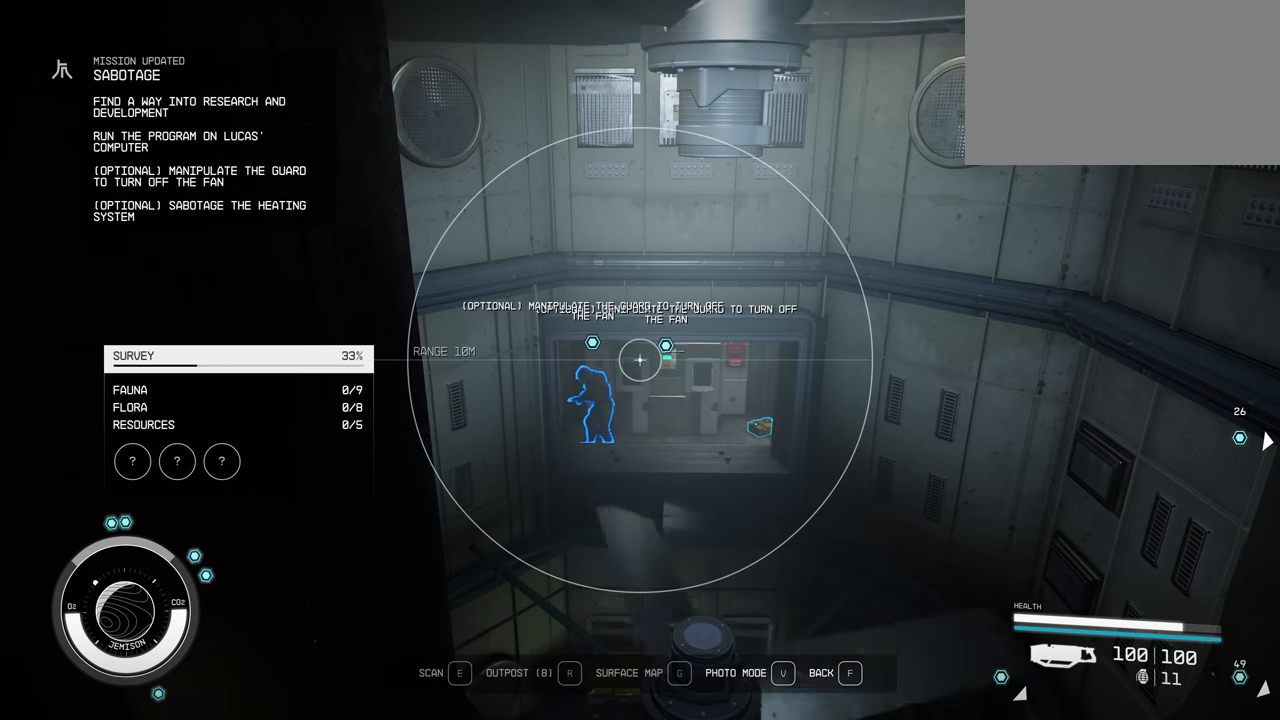
{"keys": [], "mouse": [], "events": []}
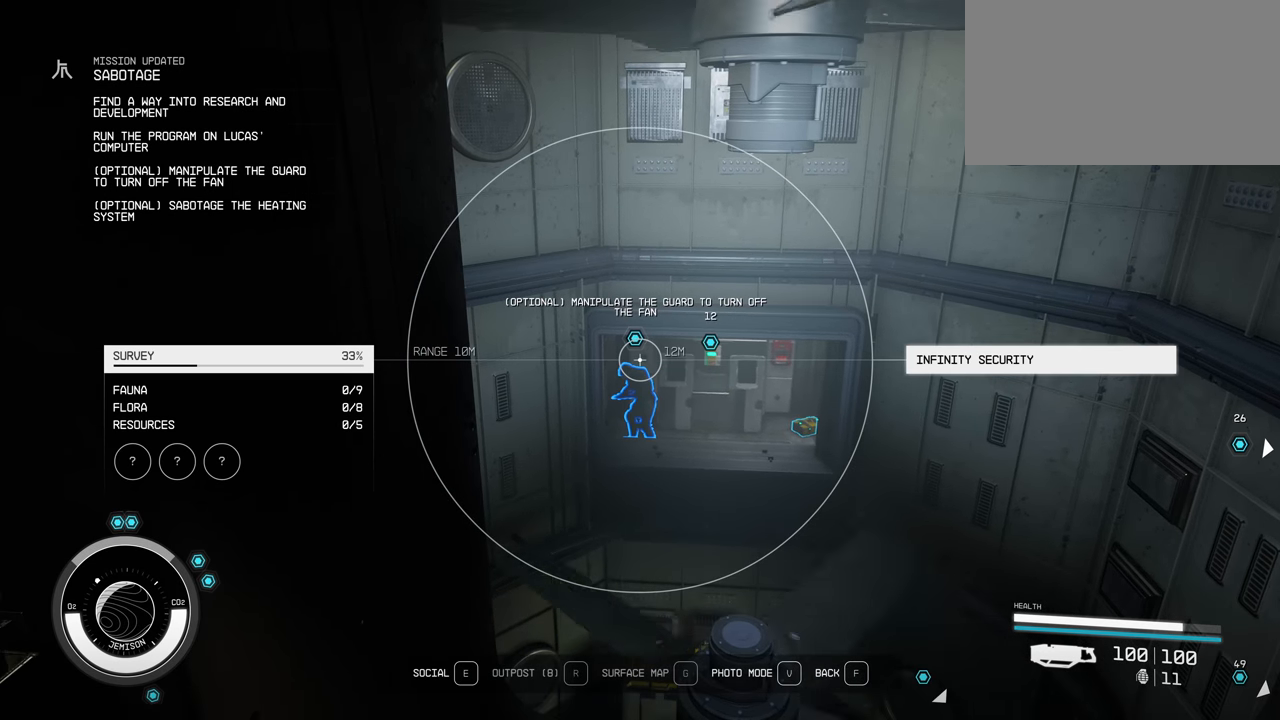
{"keys": [], "mouse": [], "events": []}
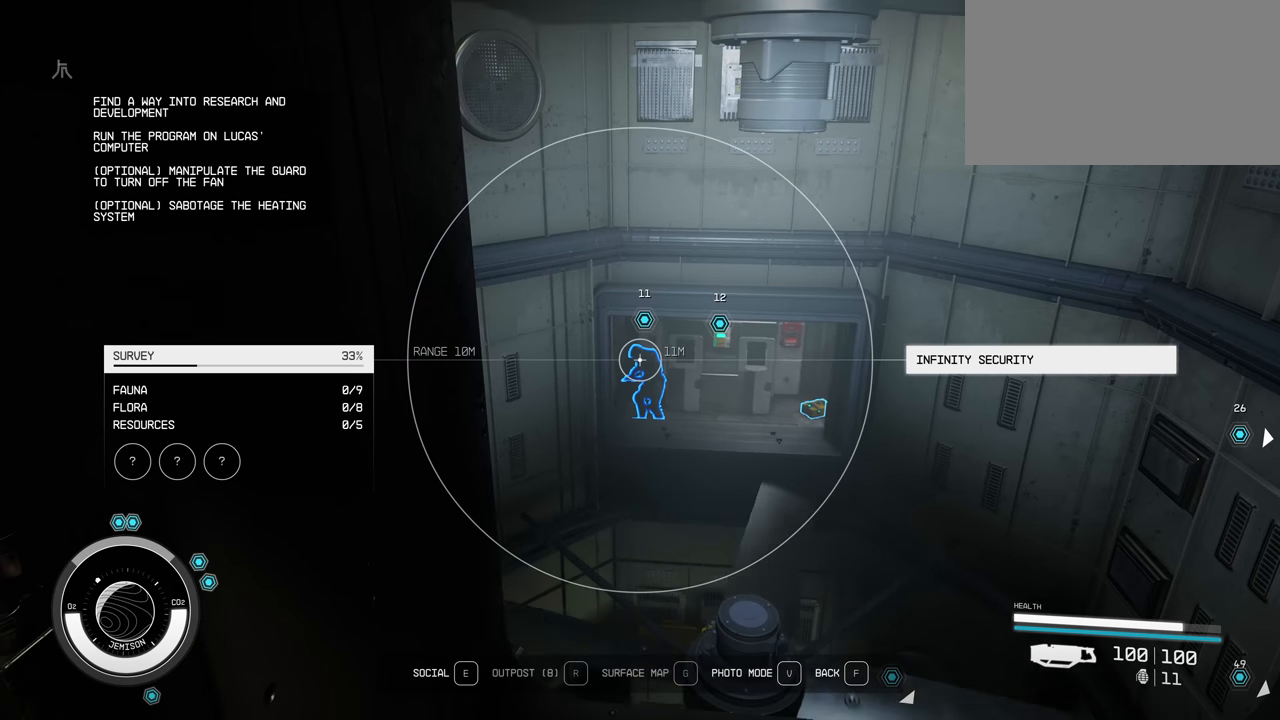
{"keys": [], "mouse": [], "events": []}
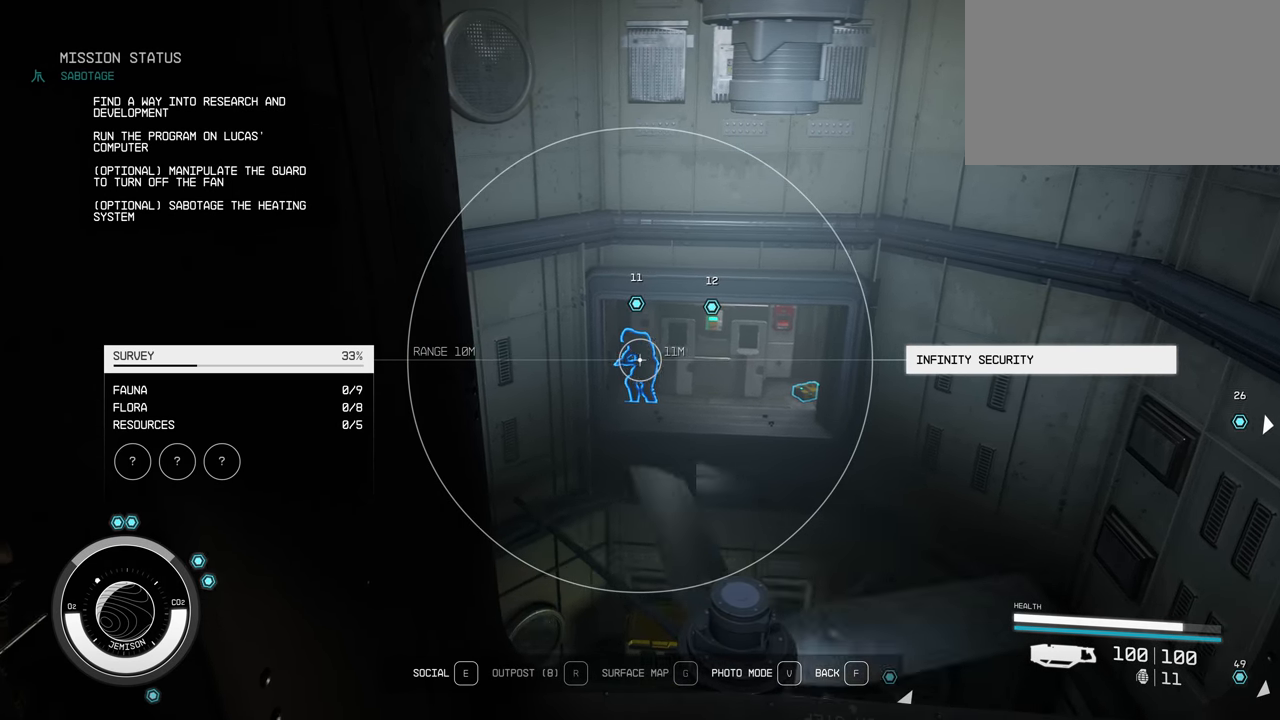
{"keys": [], "mouse": [], "events": []}
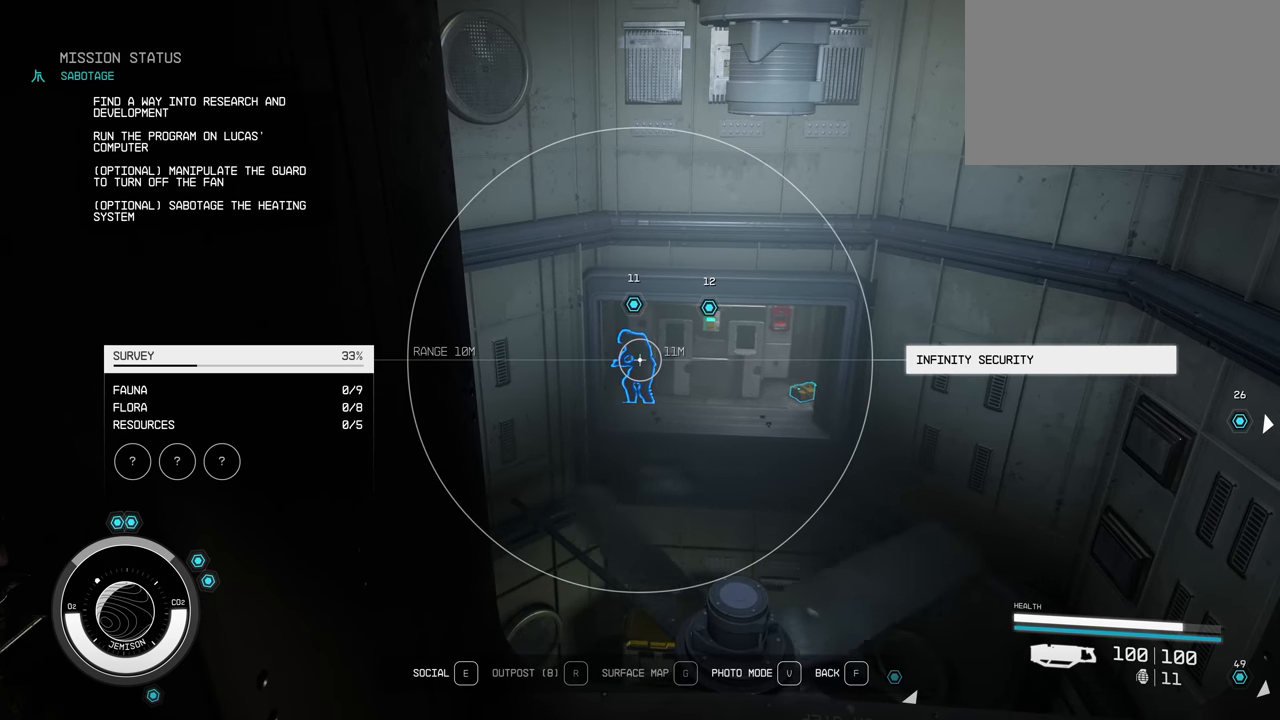
{"keys": ["e"], "mouse": [], "events": [[433, "e", "down"]]}
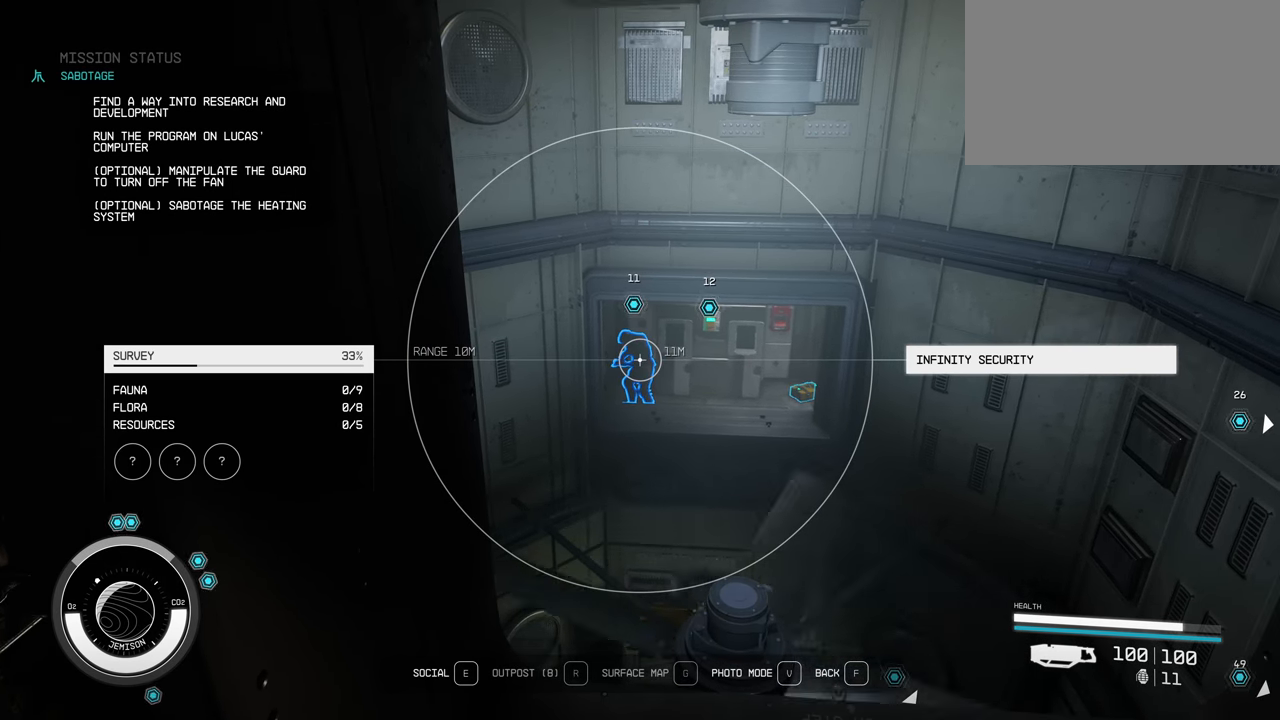
{"keys": [], "mouse": [], "events": [[67, "e", "up"]]}
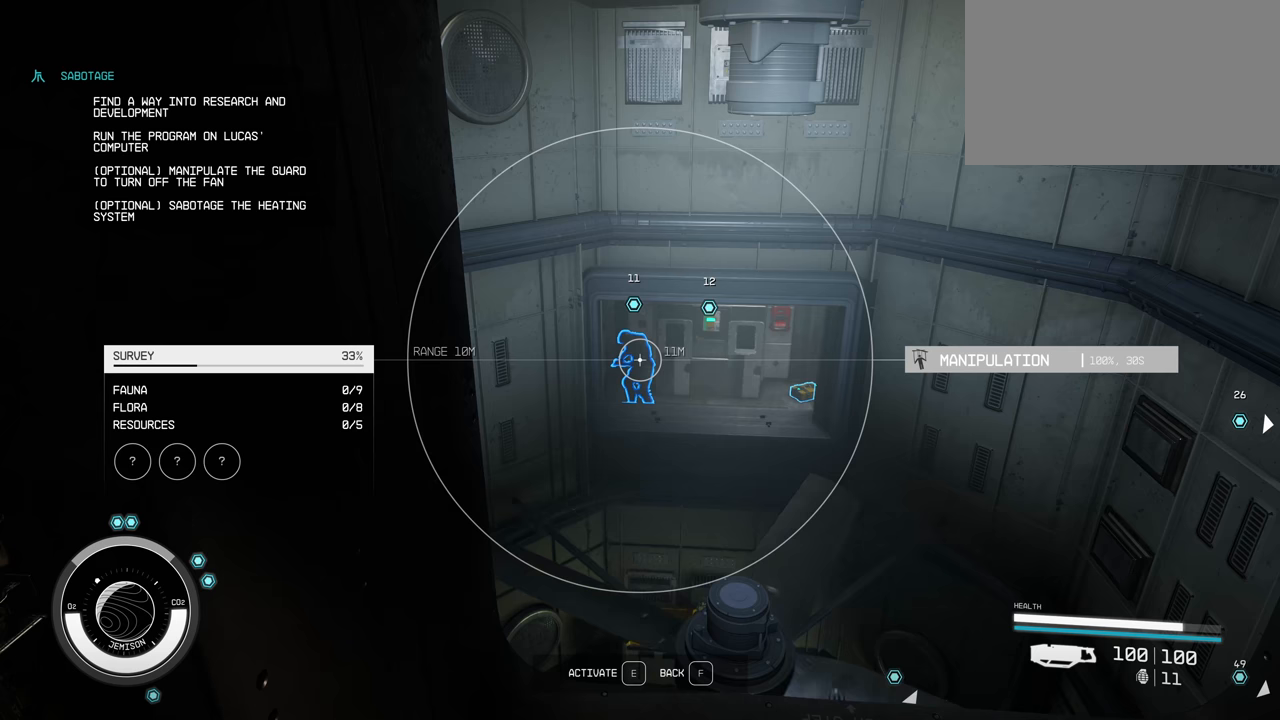
{"keys": [], "mouse": [], "events": []}
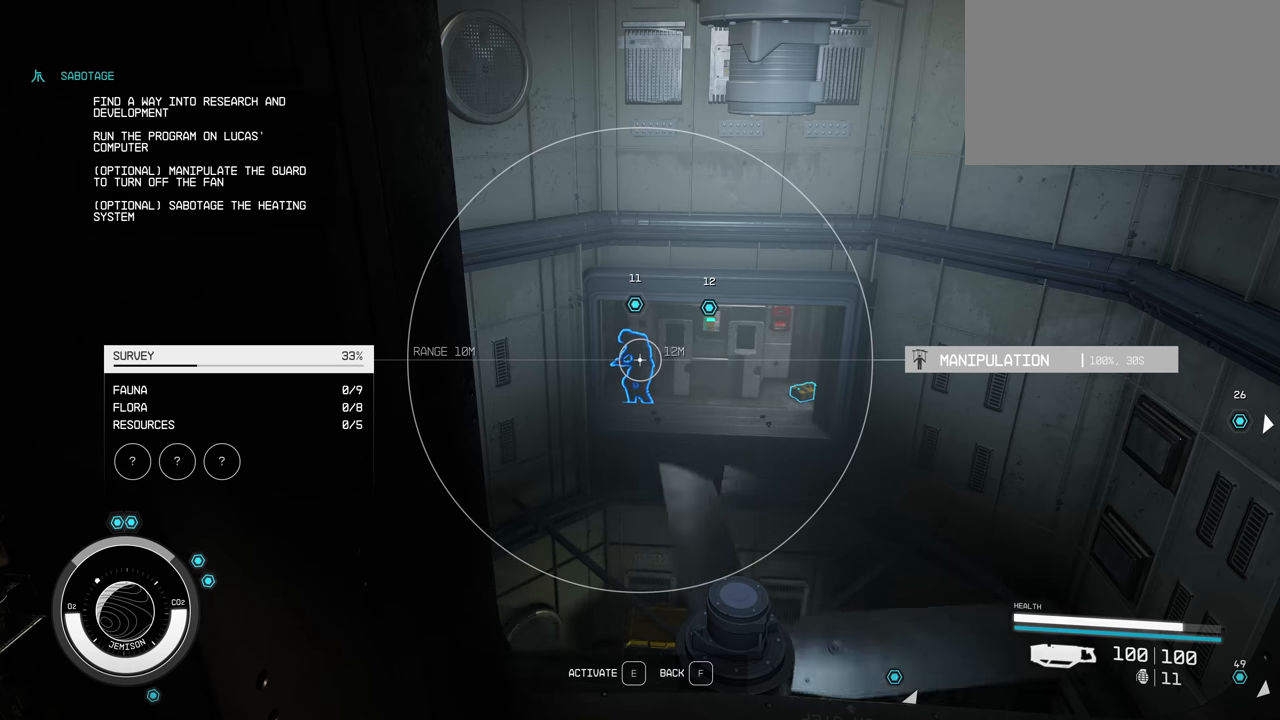
{"keys": [], "mouse": [], "events": []}
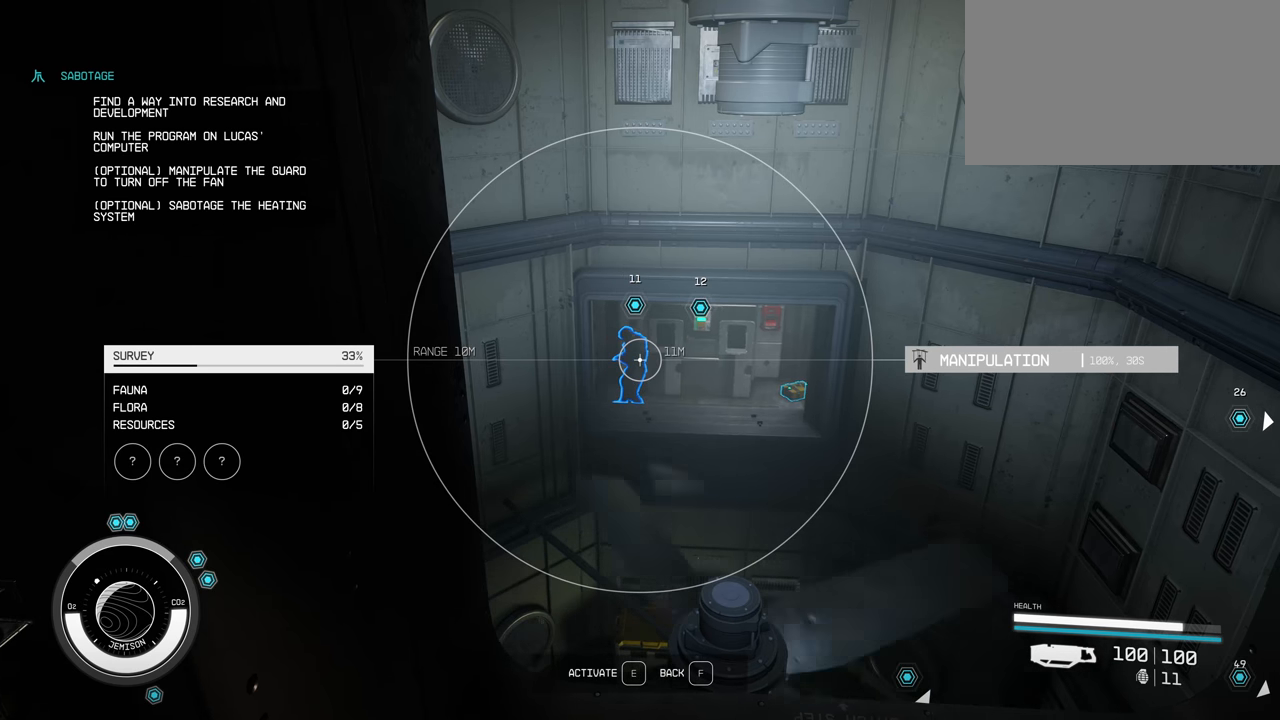
{"keys": [], "mouse": [], "events": [[267, "e", "down"], [400, "e", "up"]]}
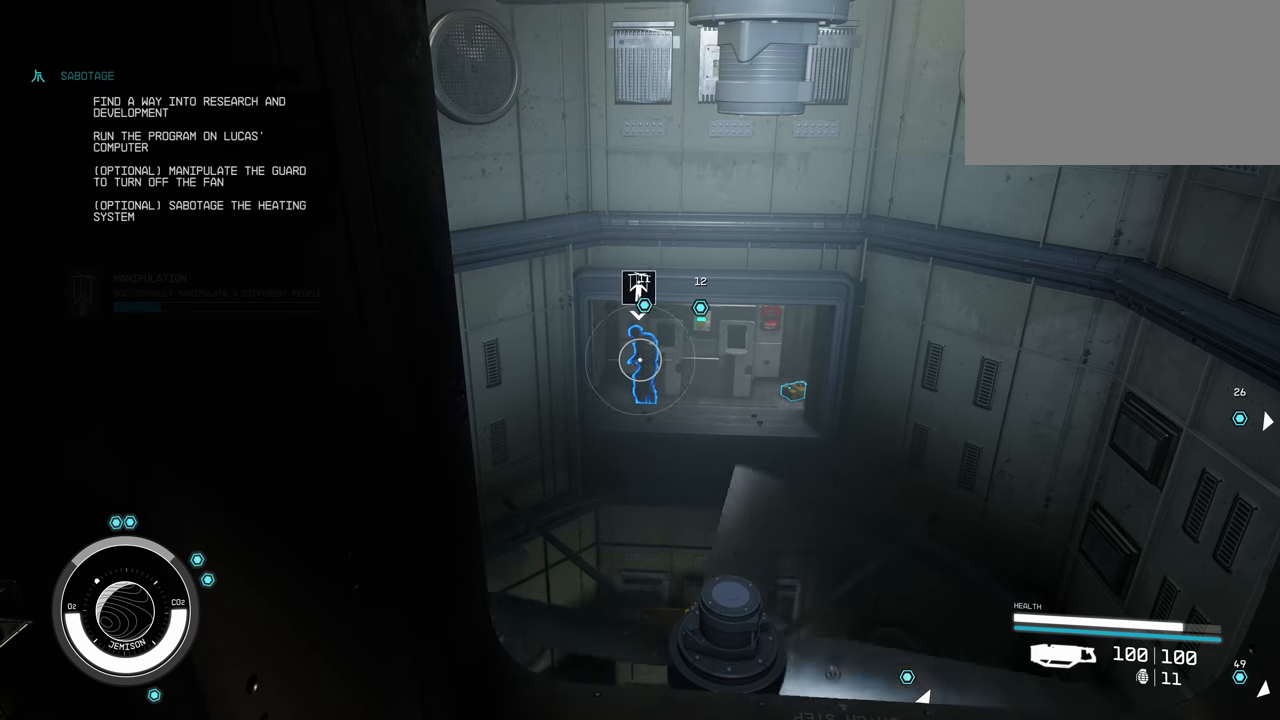
{"keys": [], "mouse": [], "events": []}
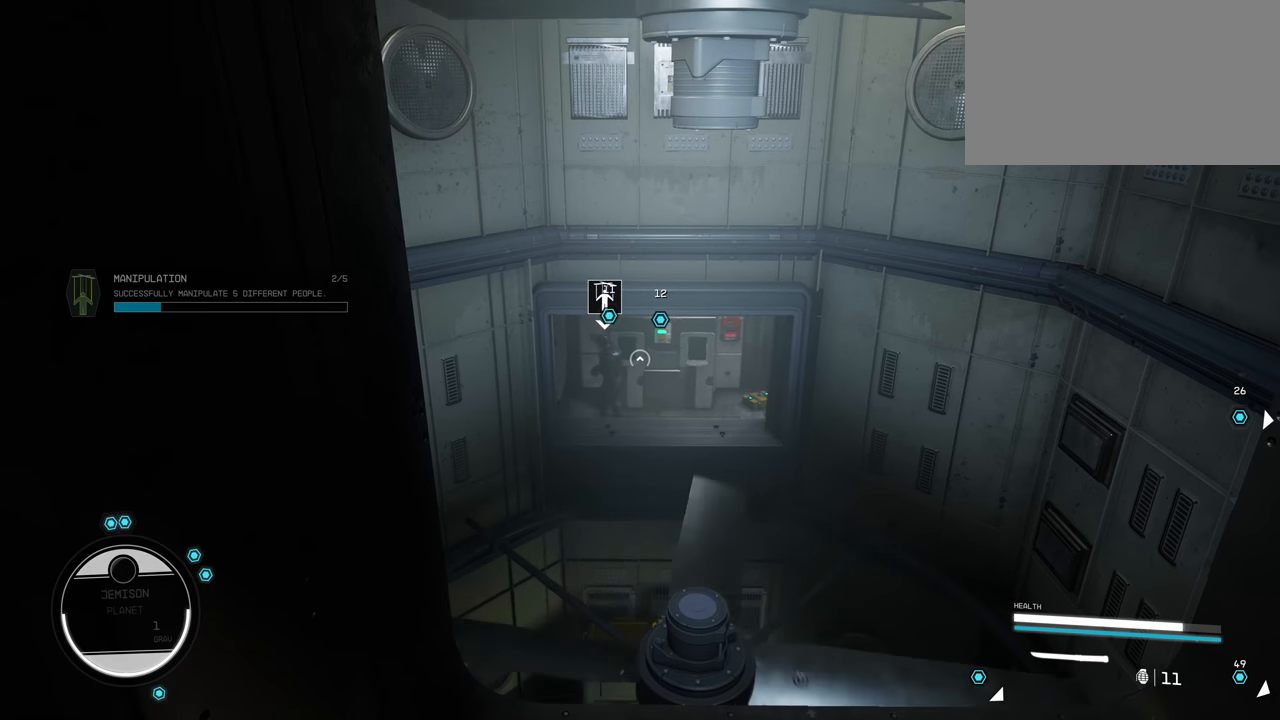
{"keys": [], "mouse": [], "events": []}
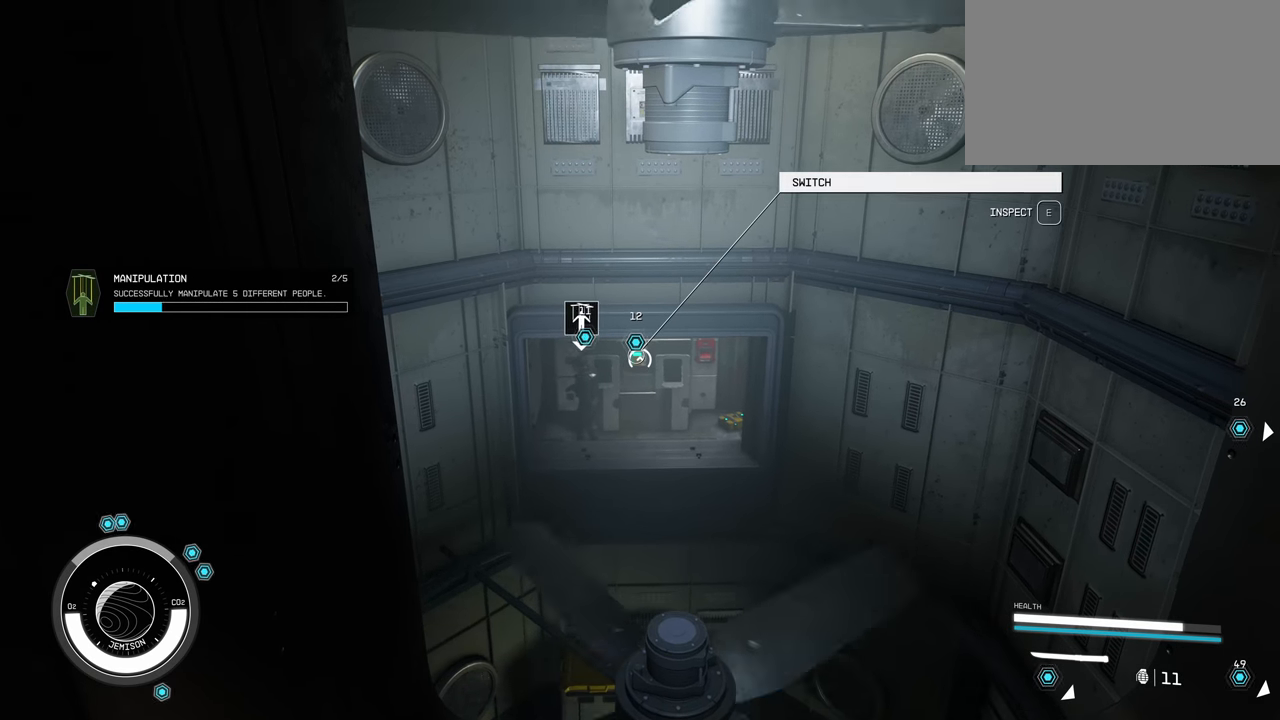
{"keys": [], "mouse": [], "events": []}
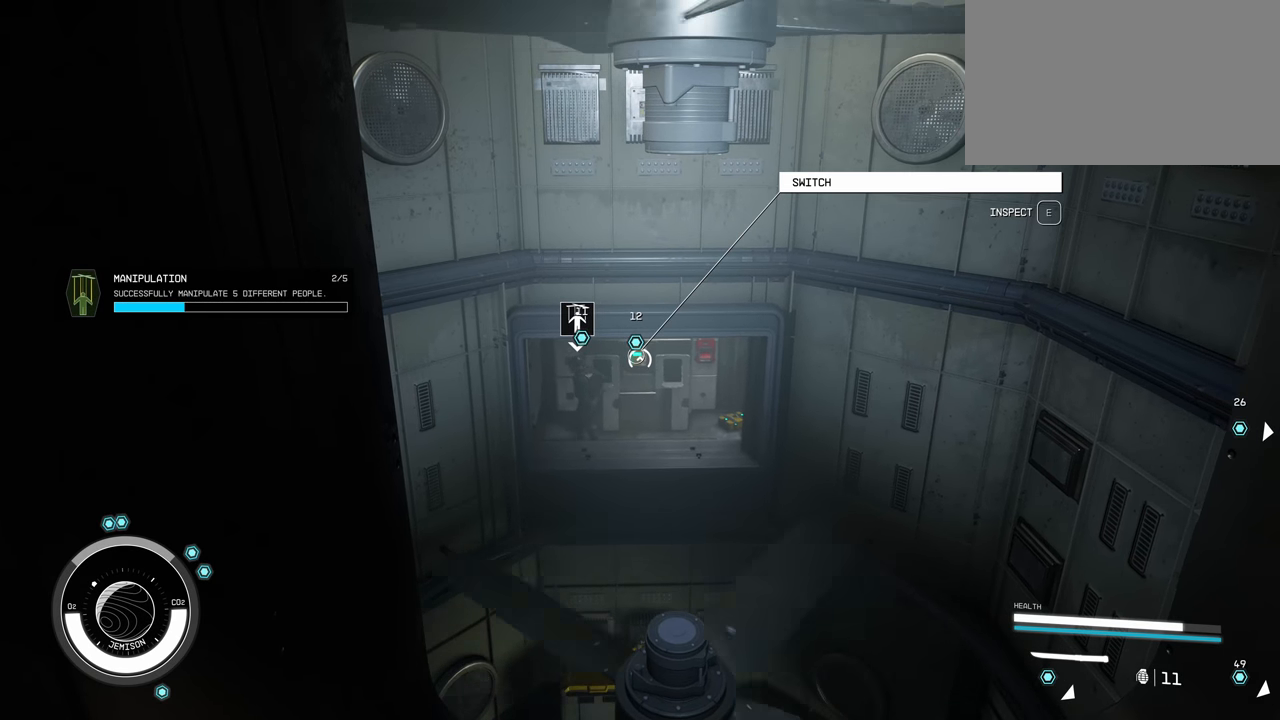
{"keys": [], "mouse": [], "events": [[183, "e", "down"], [367, "e", "up"]]}